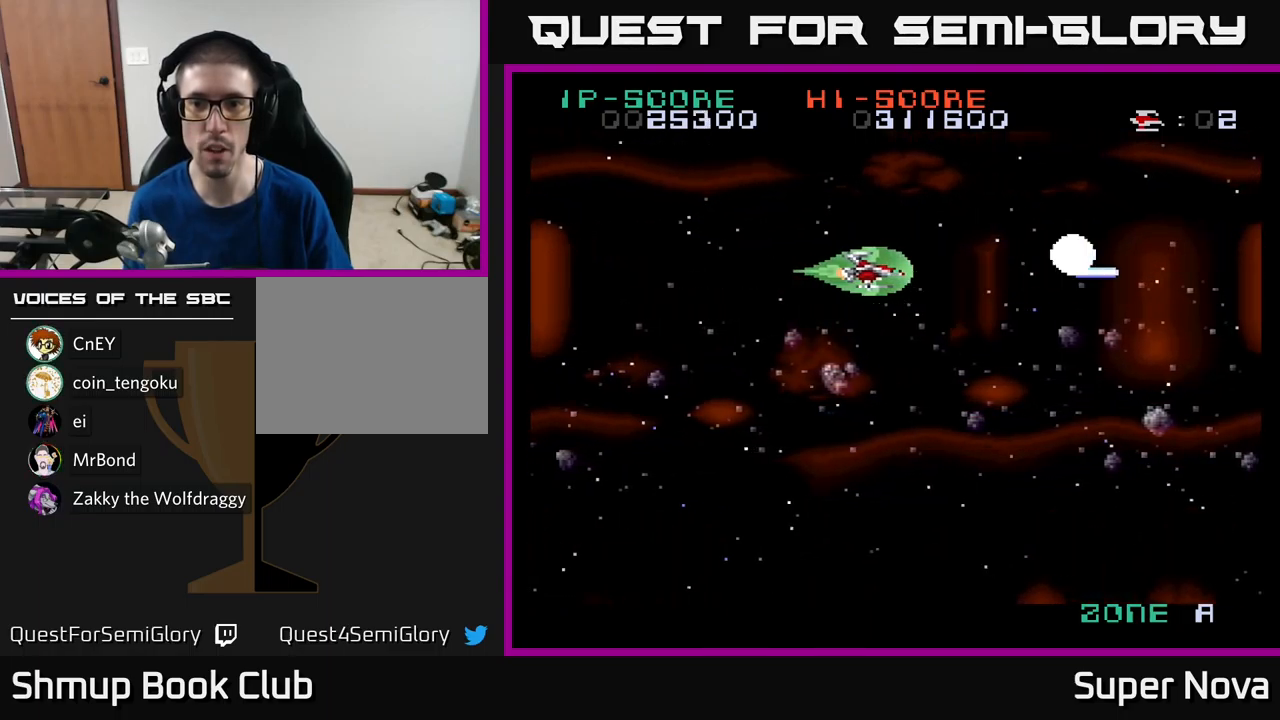
Gameplay with a controller (Xbox layout); each line is a JSON object with the inputs held at the frame after it. "events" lists button and stick changes between this image and that frame as [ms after this image, input, new state], when the widget could be followed in between.
{"buttons": ["X", "DPAD_RIGHT"], "left_stick": "center", "right_stick": "center", "events": [[134, "X", "up"], [250, "DPAD_LEFT", "up"], [284, "DPAD_RIGHT", "down"], [317, "X", "down"]]}
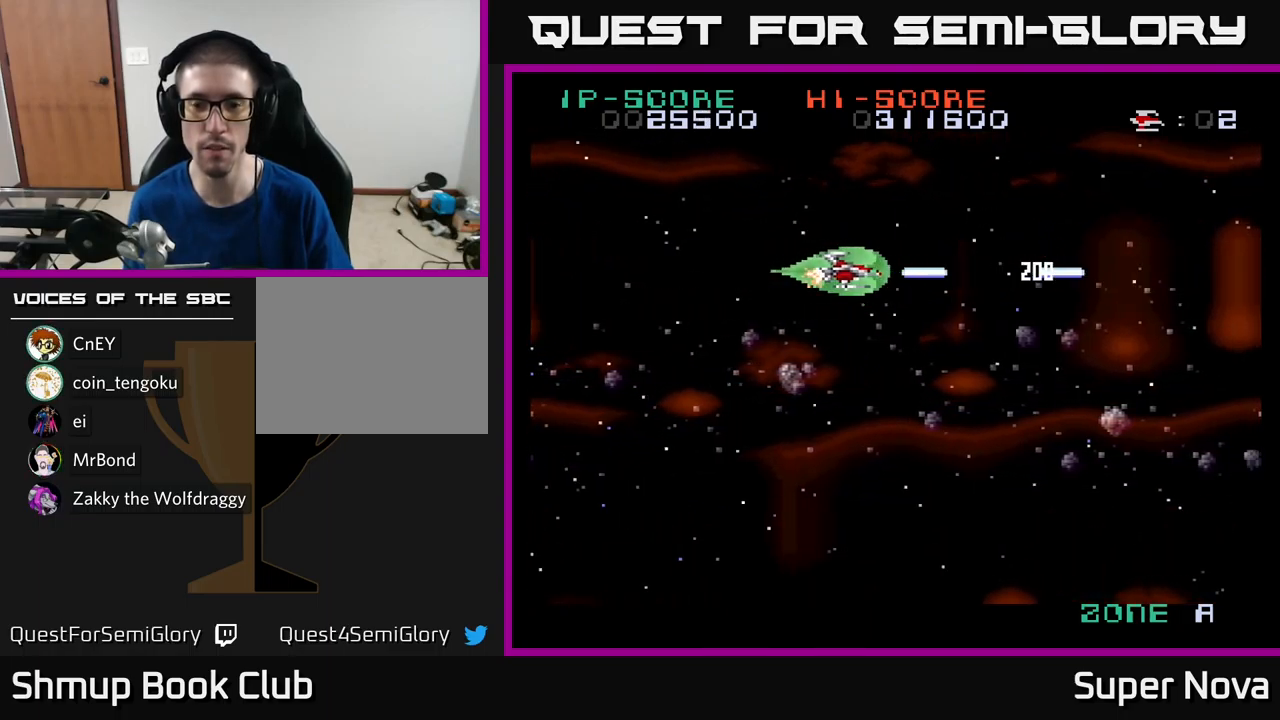
{"buttons": ["A", "X", "DPAD_LEFT"], "left_stick": "center", "right_stick": "center", "events": [[100, "DPAD_DOWN", "down"], [150, "A", "down"], [250, "DPAD_RIGHT", "up"], [450, "DPAD_LEFT", "down"], [484, "DPAD_DOWN", "up"]]}
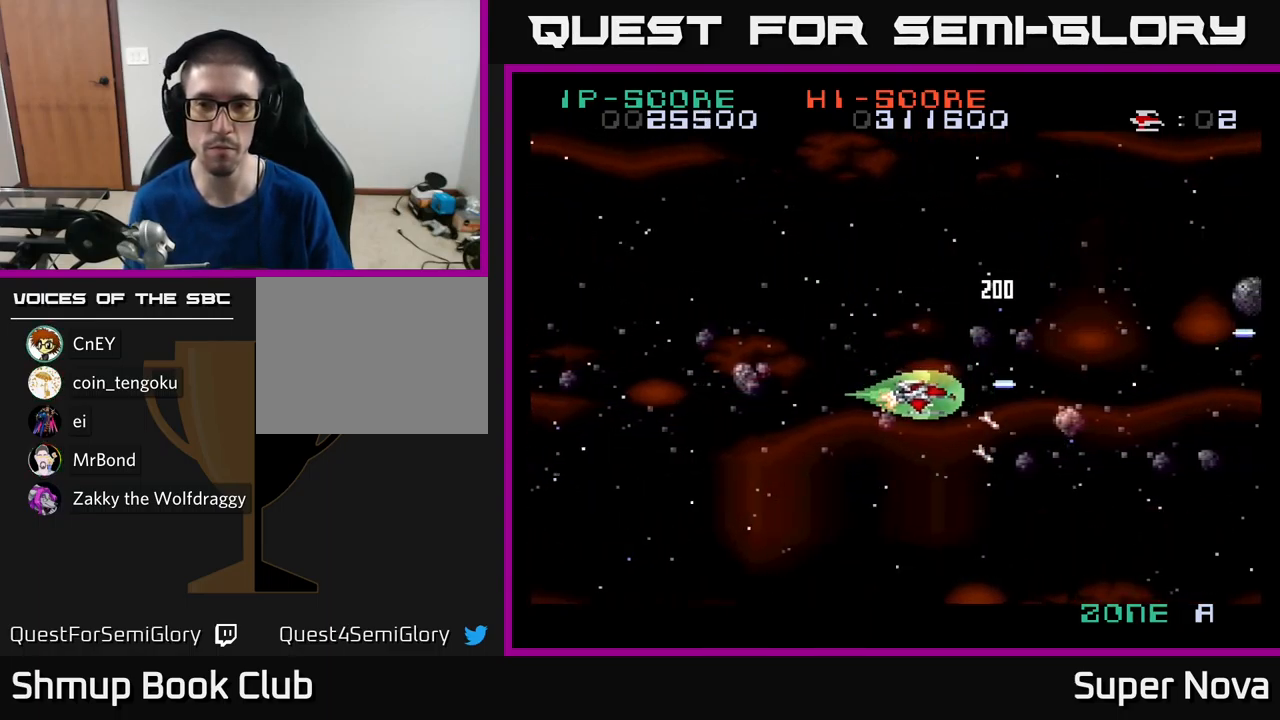
{"buttons": ["A", "DPAD_UP", "DPAD_LEFT"], "left_stick": "center", "right_stick": "center", "events": [[100, "DPAD_LEFT", "up"], [134, "DPAD_RIGHT", "down"], [150, "A", "up"], [367, "DPAD_RIGHT", "up"], [384, "DPAD_UP", "down"], [434, "DPAD_LEFT", "down"], [450, "A", "down"], [484, "X", "up"]]}
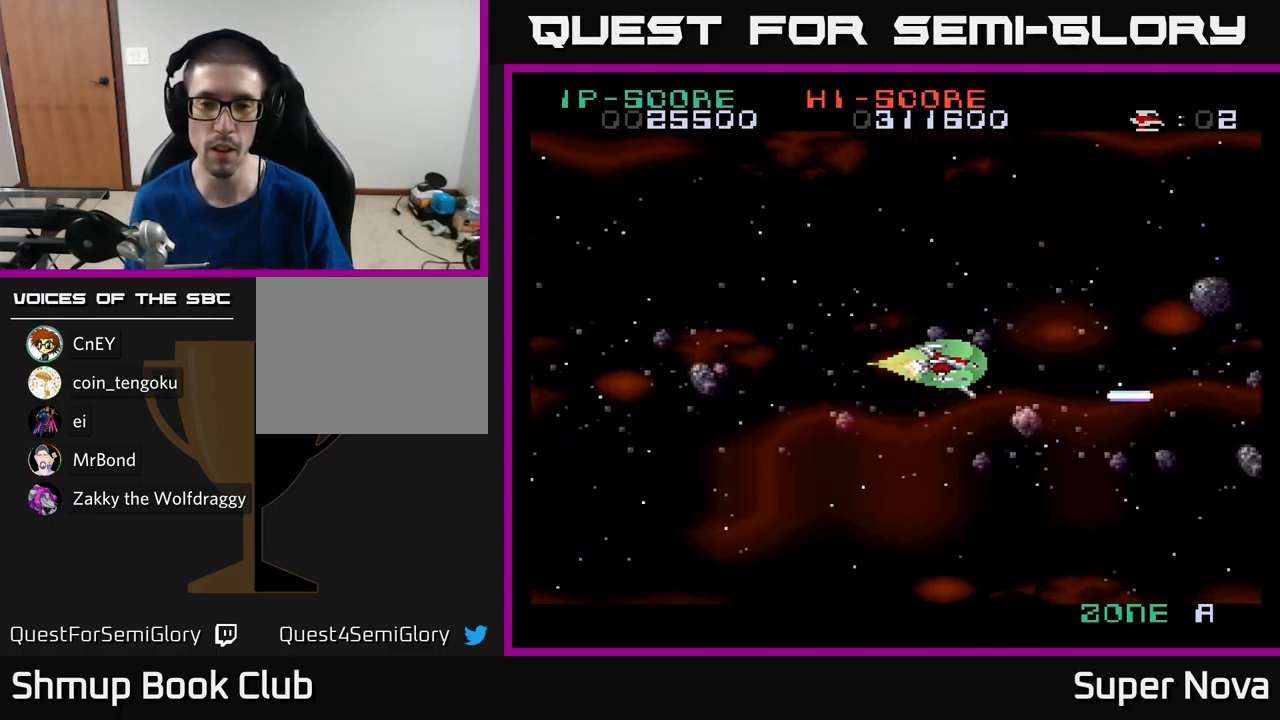
{"buttons": ["X"], "left_stick": "center", "right_stick": "center", "events": [[134, "X", "down"], [167, "DPAD_LEFT", "up"], [184, "A", "up"], [350, "DPAD_UP", "up"]]}
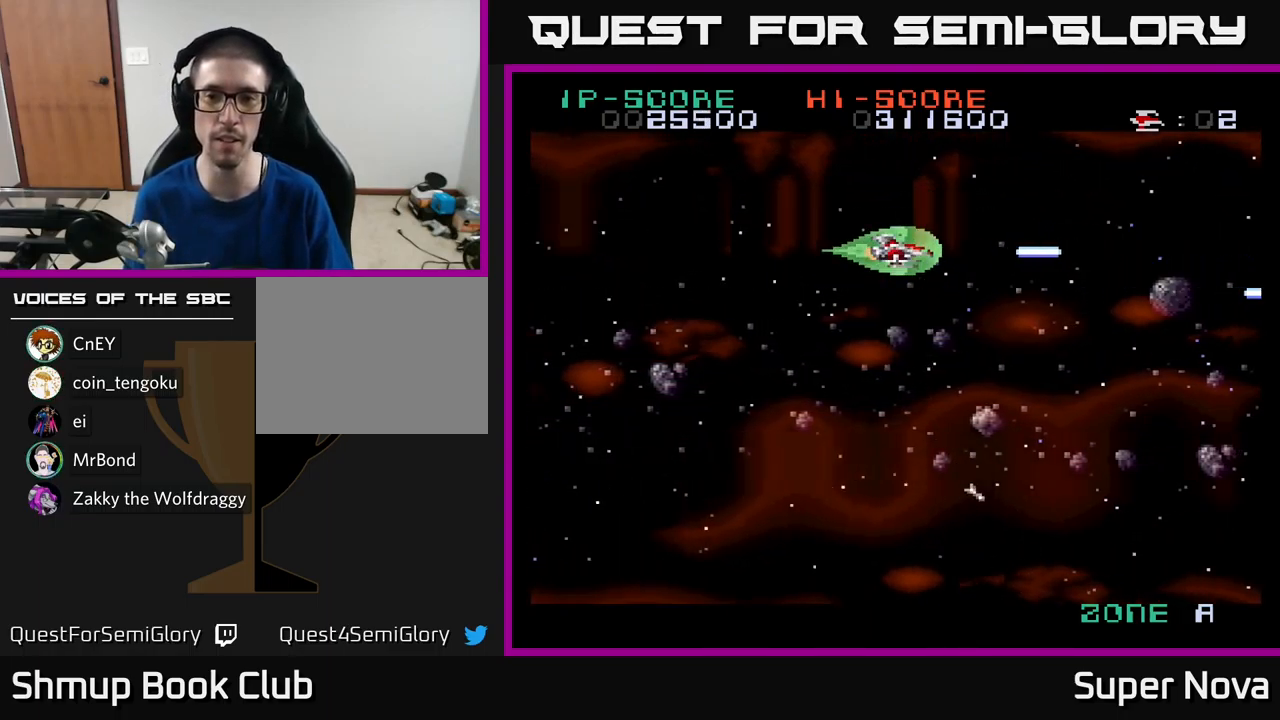
{"buttons": ["A", "DPAD_LEFT"], "left_stick": "center", "right_stick": "center", "events": [[50, "DPAD_LEFT", "down"], [150, "DPAD_DOWN", "down"], [200, "DPAD_LEFT", "up"], [367, "DPAD_DOWN", "up"], [400, "DPAD_LEFT", "down"], [434, "A", "down"], [500, "X", "up"]]}
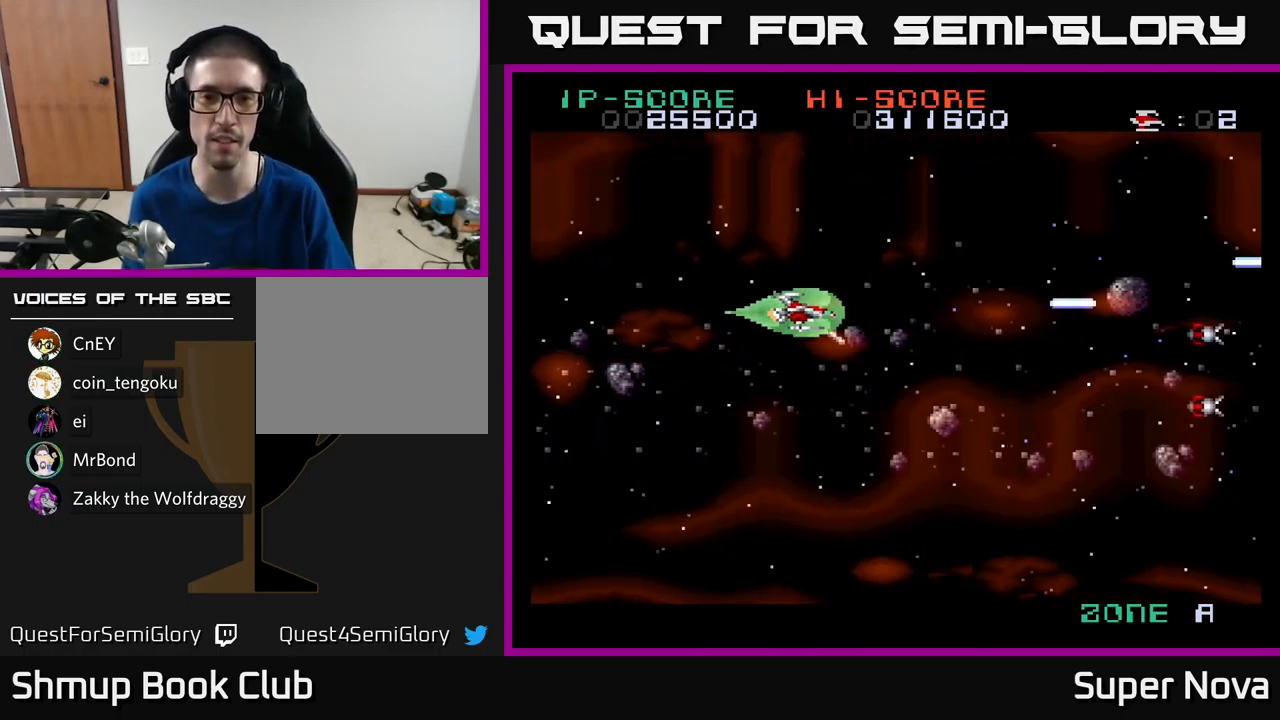
{"buttons": ["X", "DPAD_DOWN", "DPAD_RIGHT"], "left_stick": "center", "right_stick": "center", "events": [[50, "X", "down"], [100, "DPAD_LEFT", "up"], [117, "A", "up"], [134, "DPAD_DOWN", "down"], [167, "DPAD_RIGHT", "down"]]}
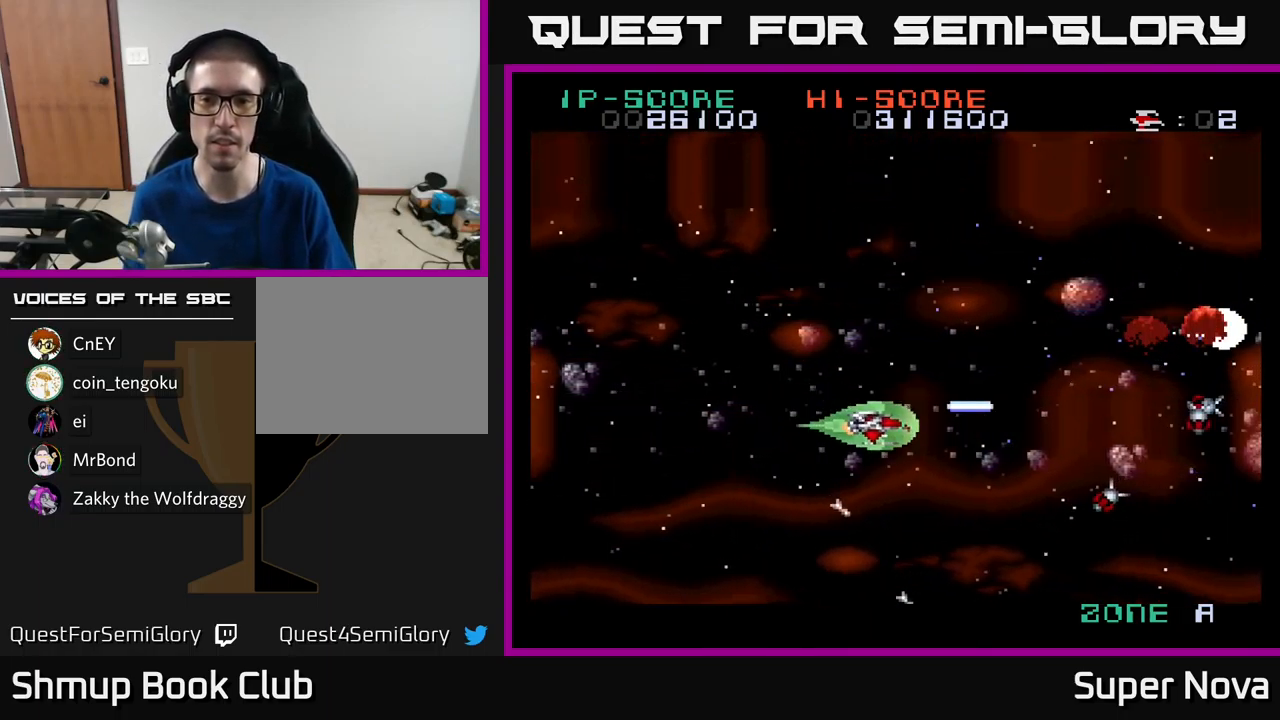
{"buttons": ["A", "DPAD_UP"], "left_stick": "center", "right_stick": "center", "events": [[34, "DPAD_RIGHT", "up"], [217, "DPAD_LEFT", "down"], [250, "DPAD_DOWN", "up"], [350, "DPAD_UP", "down"], [434, "A", "down"], [467, "DPAD_LEFT", "up"], [467, "X", "up"]]}
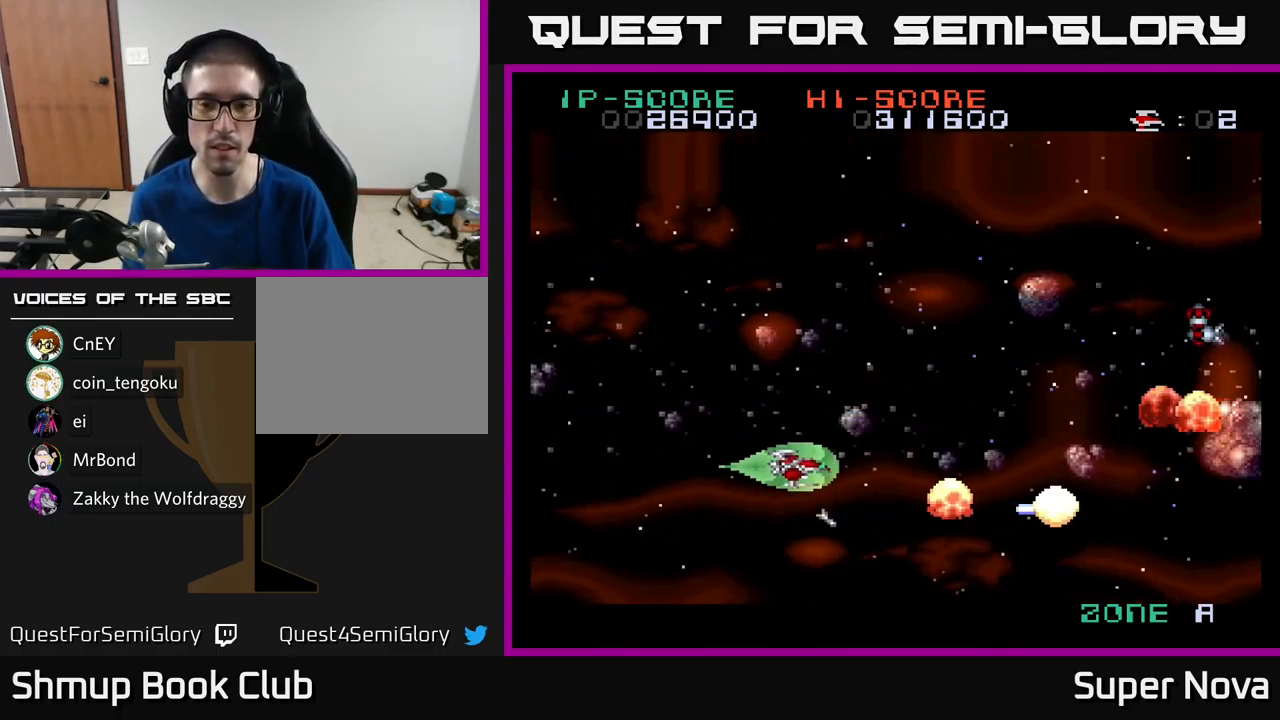
{"buttons": ["X", "DPAD_UP"], "left_stick": "center", "right_stick": "center", "events": [[17, "X", "down"], [67, "A", "up"], [234, "X", "up"], [267, "X", "down"]]}
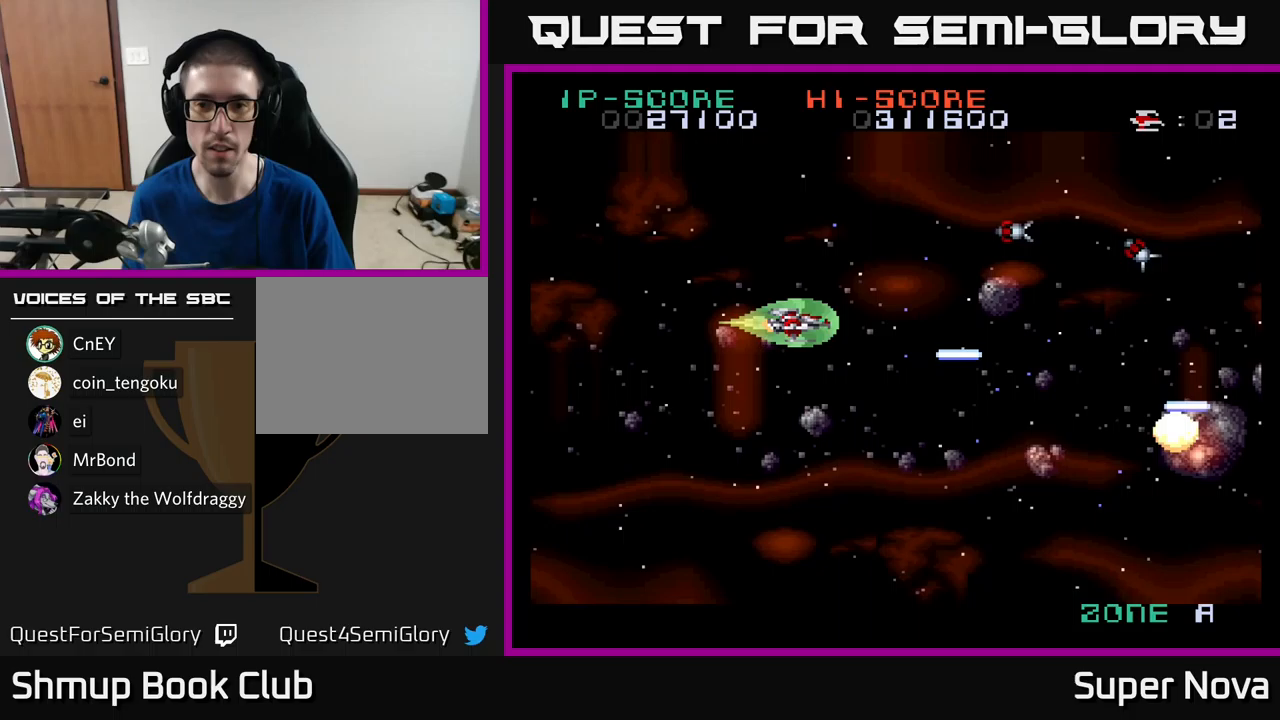
{"buttons": ["A", "DPAD_LEFT"], "left_stick": "center", "right_stick": "center", "events": [[117, "DPAD_LEFT", "down"], [200, "DPAD_UP", "up"], [200, "X", "up"], [267, "DPAD_DOWN", "down"], [267, "X", "down"], [333, "DPAD_LEFT", "up"], [350, "DPAD_LEFT", "down"], [433, "A", "down"], [433, "DPAD_DOWN", "up"], [483, "X", "up"]]}
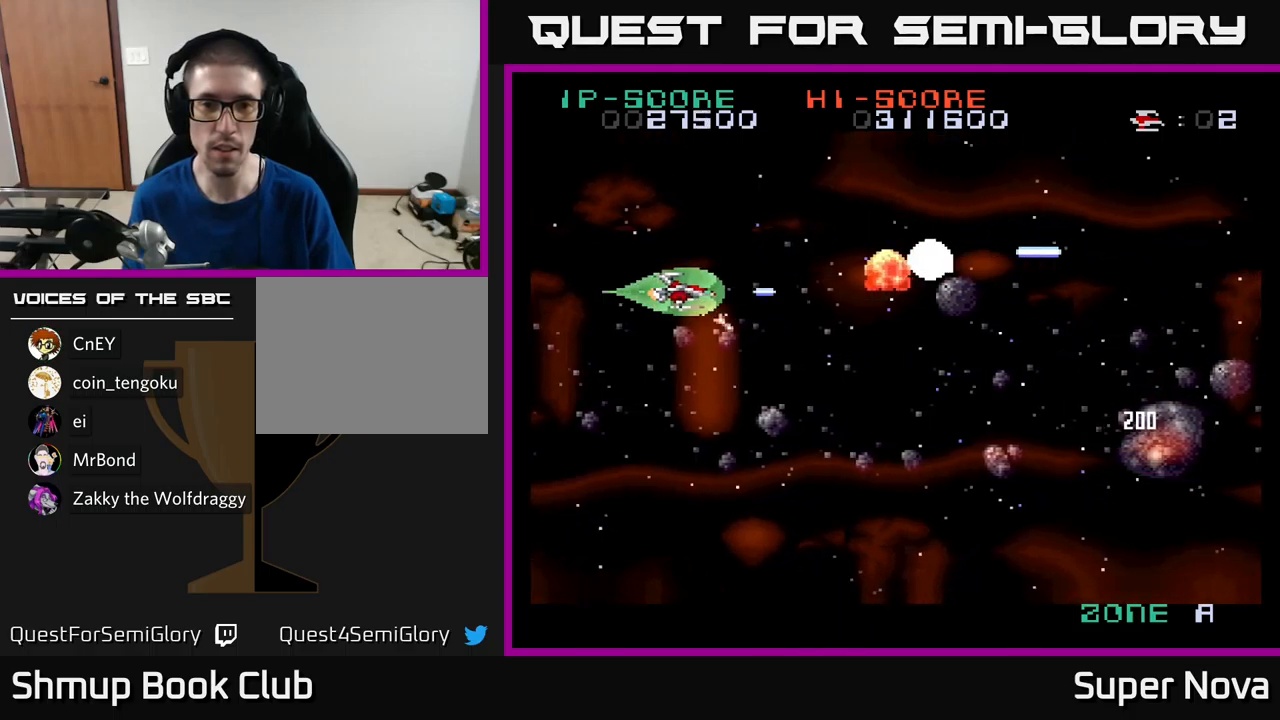
{"buttons": ["X", "DPAD_RIGHT"], "left_stick": "center", "right_stick": "center", "events": [[17, "DPAD_DOWN", "down"], [17, "X", "down"], [33, "DPAD_LEFT", "up"], [50, "A", "up"], [67, "DPAD_RIGHT", "down"], [150, "DPAD_DOWN", "up"], [200, "X", "up"], [250, "X", "down"]]}
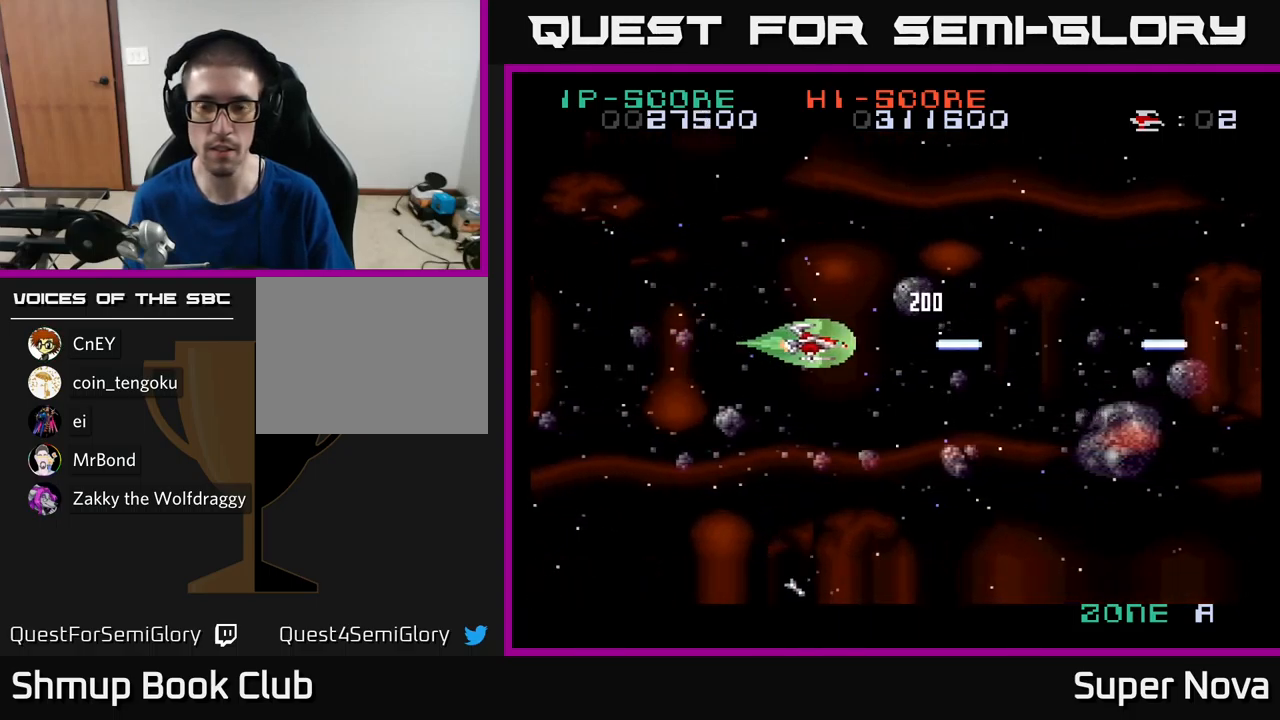
{"buttons": [], "left_stick": "center", "right_stick": "center", "events": [[300, "DPAD_RIGHT", "up"], [350, "DPAD_LEFT", "down"], [350, "DPAD_UP", "down"], [400, "X", "up"], [417, "DPAD_UP", "up"], [450, "DPAD_LEFT", "up"]]}
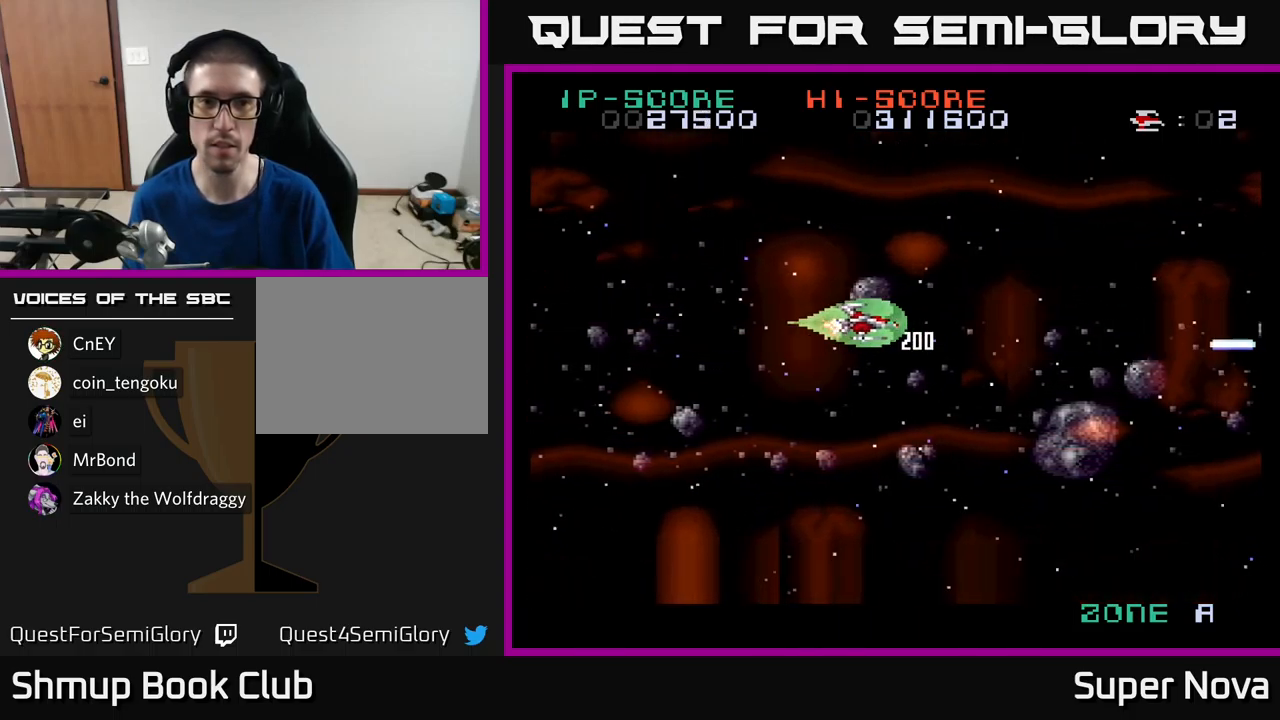
{"buttons": [], "left_stick": "center", "right_stick": "center", "events": []}
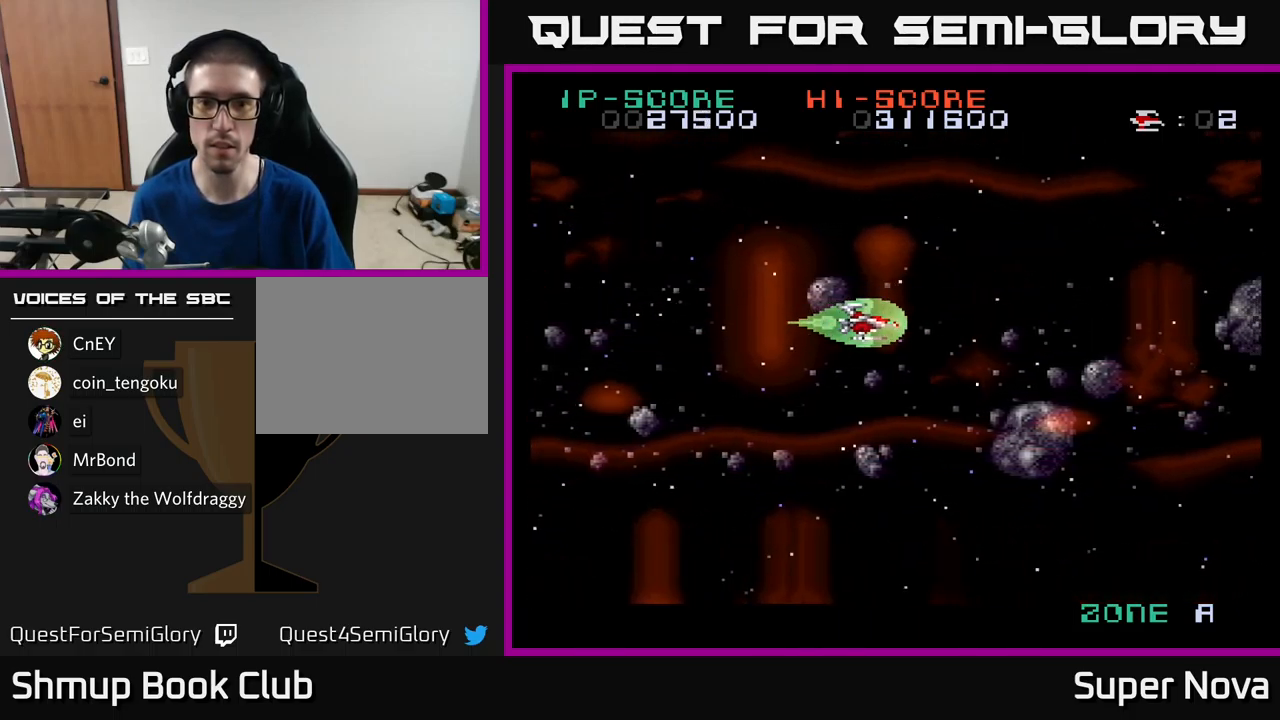
{"buttons": [], "left_stick": "center", "right_stick": "center", "events": []}
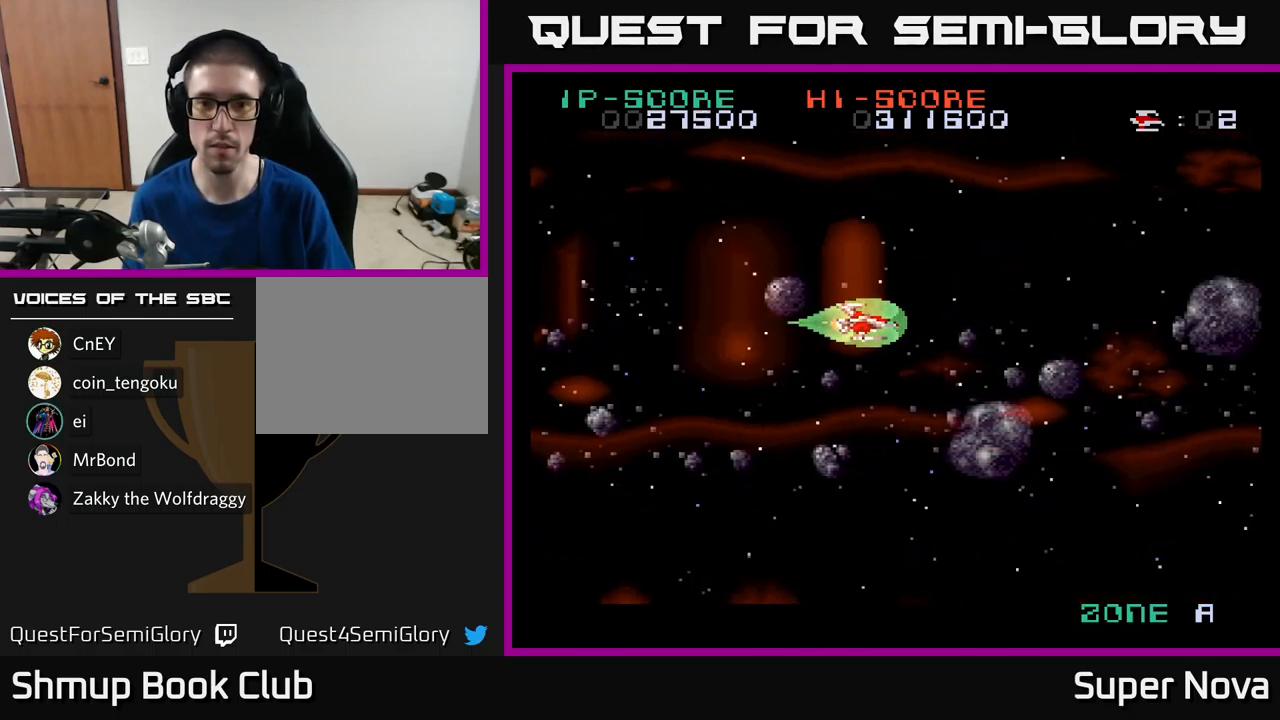
{"buttons": [], "left_stick": "center", "right_stick": "center", "events": []}
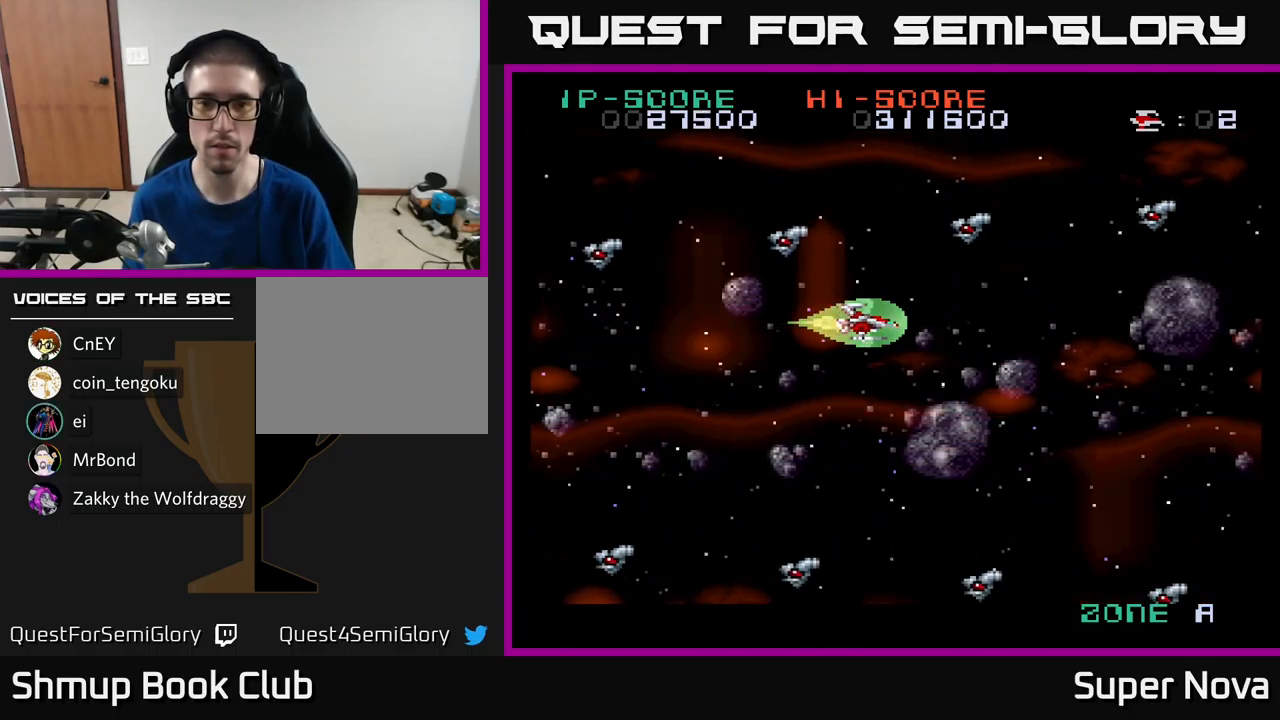
{"buttons": ["A", "DPAD_UP", "DPAD_LEFT"], "left_stick": "center", "right_stick": "center"}
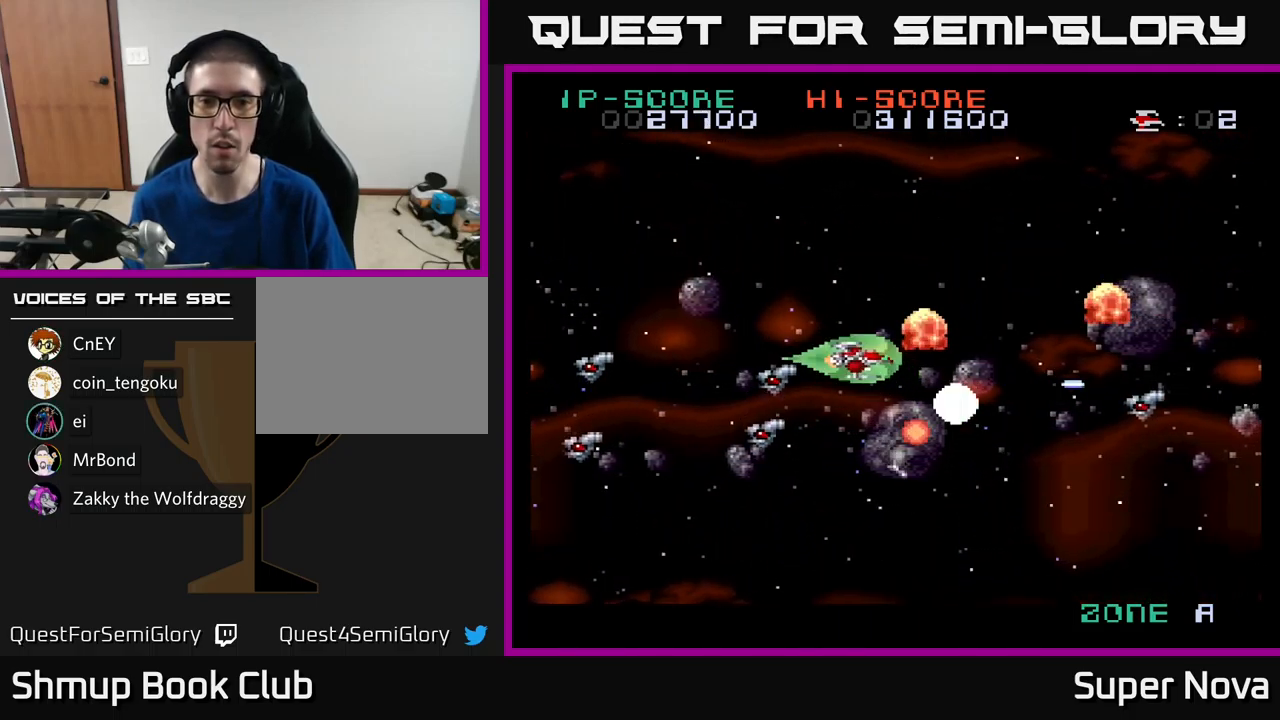
{"buttons": ["X", "DPAD_DOWN"], "left_stick": "center", "right_stick": "center"}
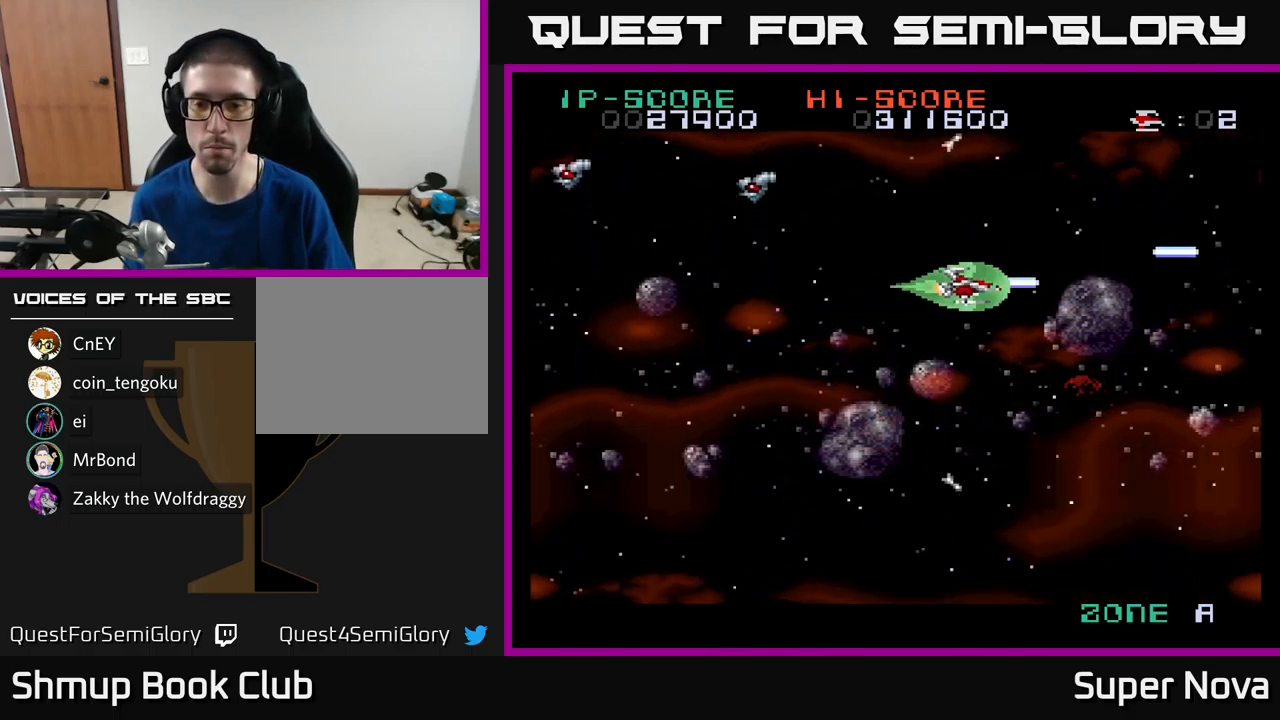
{"buttons": ["X"], "left_stick": "center", "right_stick": "center", "events": [[50, "DPAD_LEFT", "down"], [150, "DPAD_DOWN", "up"], [183, "A", "down"], [217, "X", "up"], [433, "A", "up"], [433, "X", "down"], [467, "DPAD_LEFT", "up"]]}
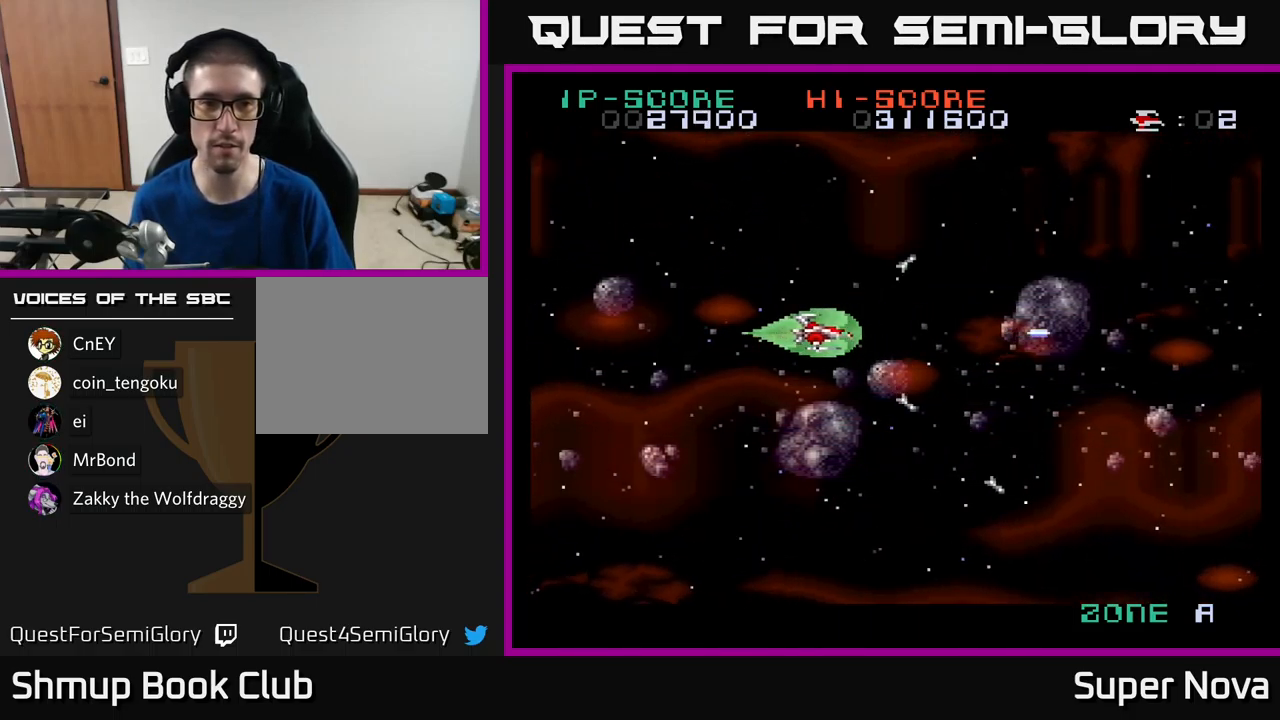
{"buttons": ["X"], "left_stick": "center", "right_stick": "center", "events": [[33, "DPAD_DOWN", "down"], [50, "DPAD_RIGHT", "down"], [183, "DPAD_DOWN", "up"], [183, "DPAD_RIGHT", "up"]]}
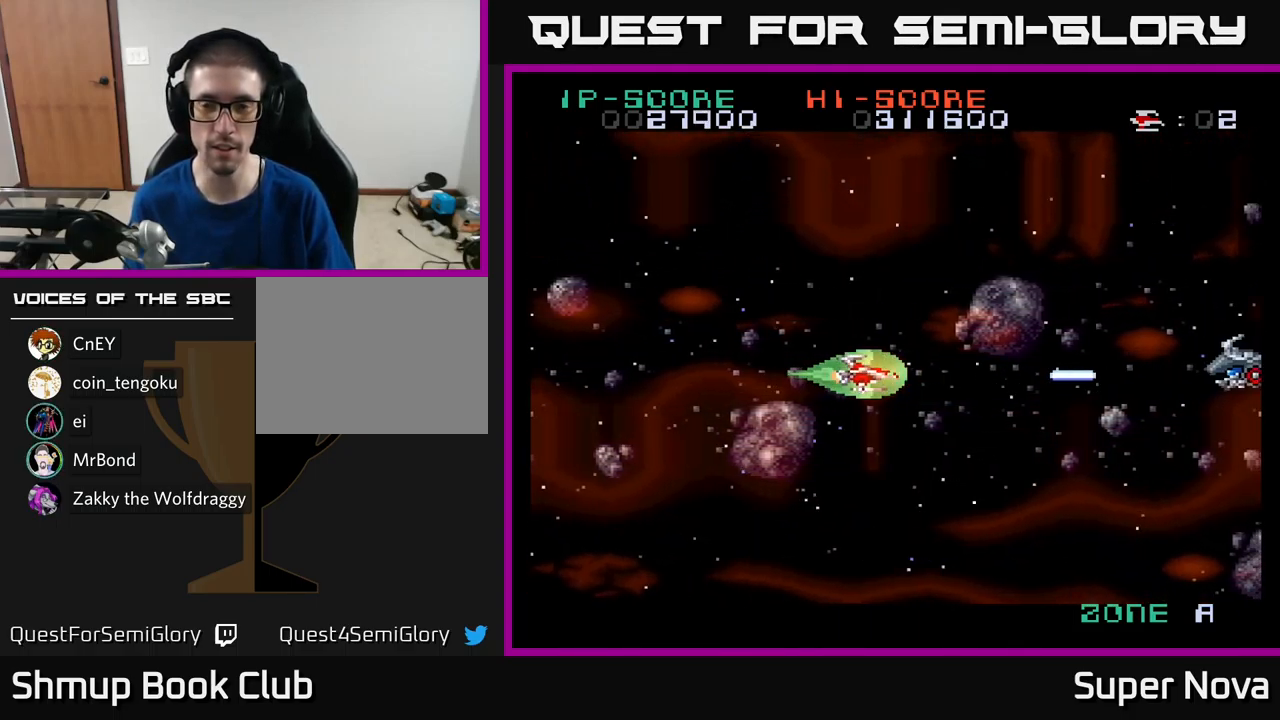
{"buttons": ["X", "DPAD_UP"], "left_stick": "center", "right_stick": "center", "events": [[283, "DPAD_RIGHT", "down"], [516, "DPAD_RIGHT", "up"], [516, "DPAD_UP", "down"]]}
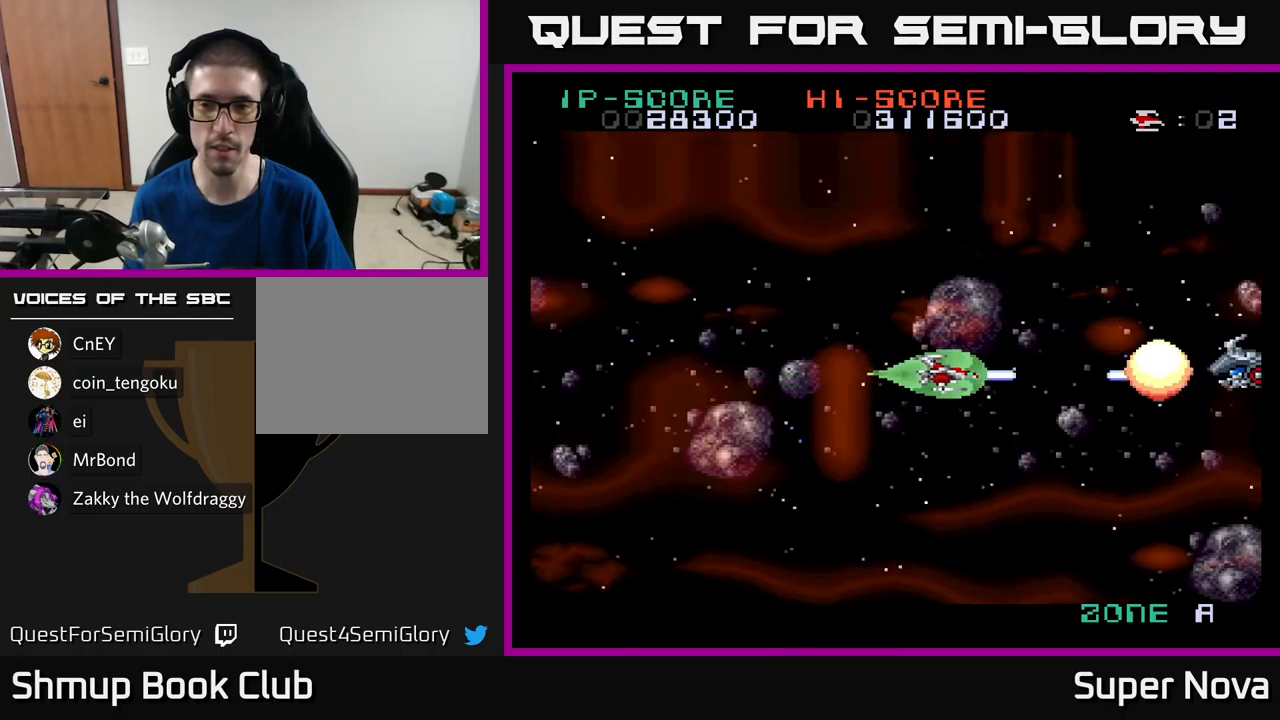
{"buttons": ["X"], "left_stick": "center", "right_stick": "center", "events": [[50, "DPAD_LEFT", "down"], [67, "DPAD_UP", "up"], [233, "DPAD_LEFT", "up"]]}
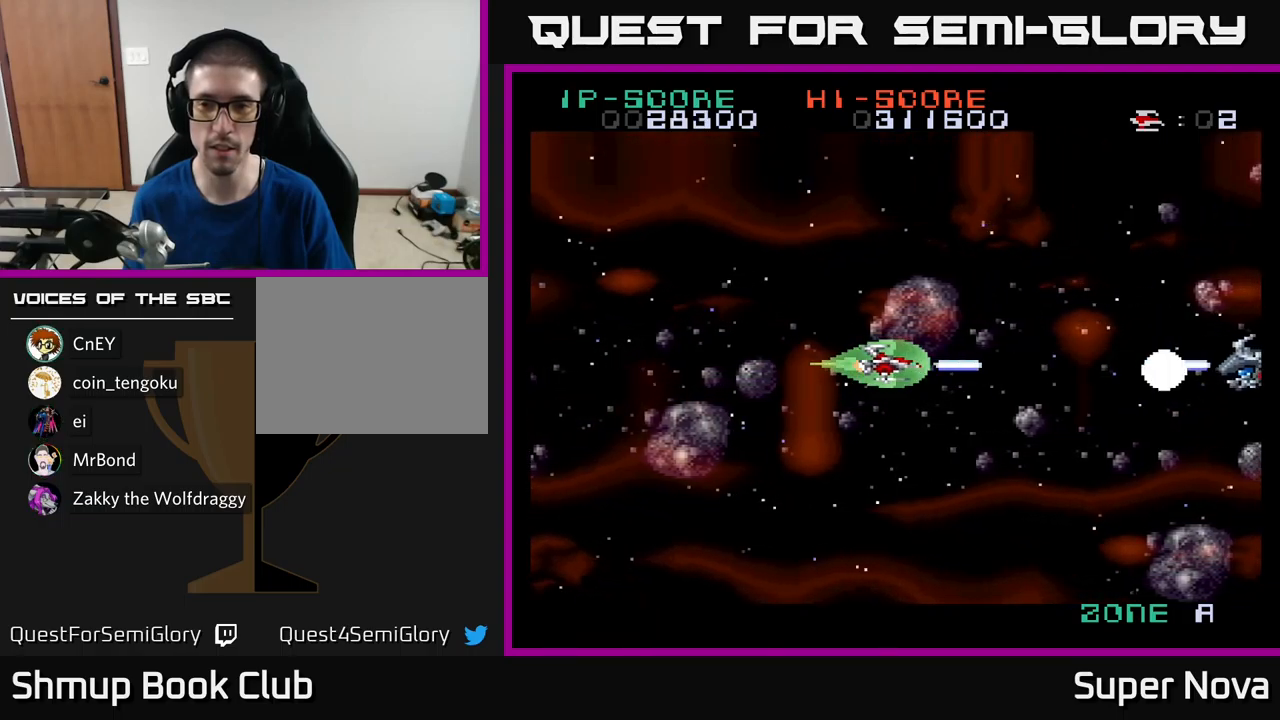
{"buttons": ["X"], "left_stick": "center", "right_stick": "center", "events": []}
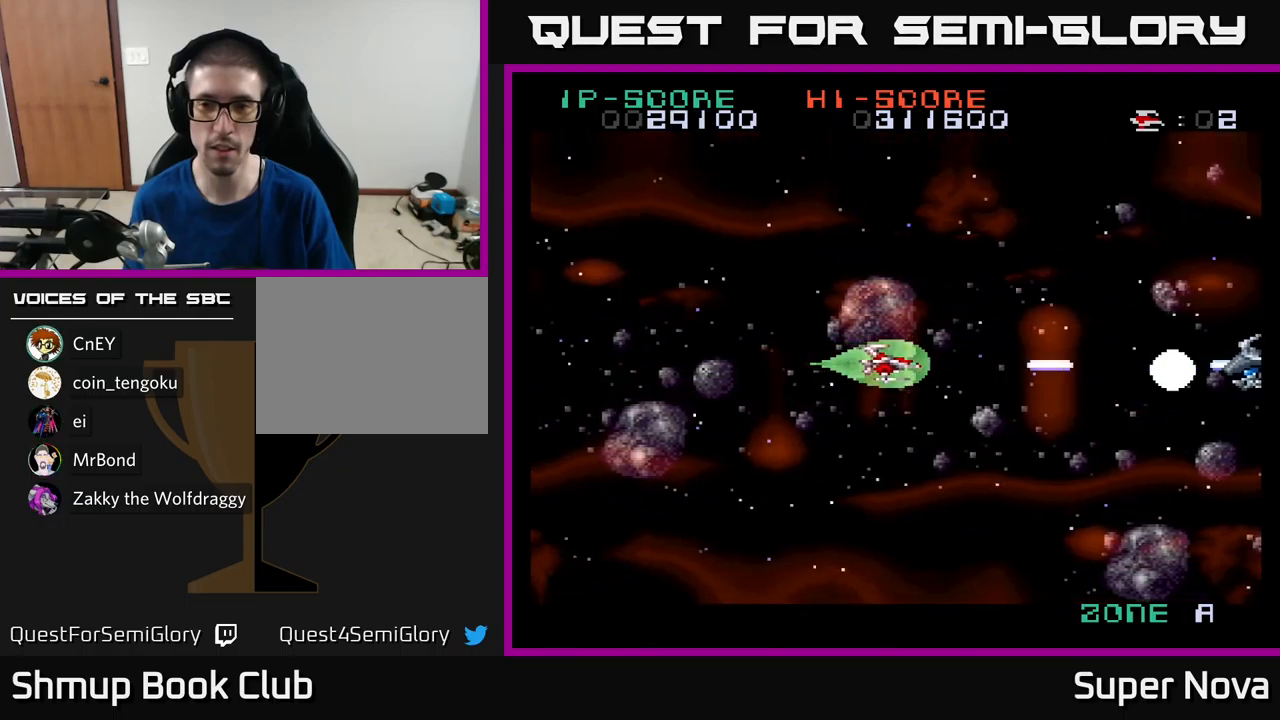
{"buttons": ["X"], "left_stick": "center", "right_stick": "center", "events": []}
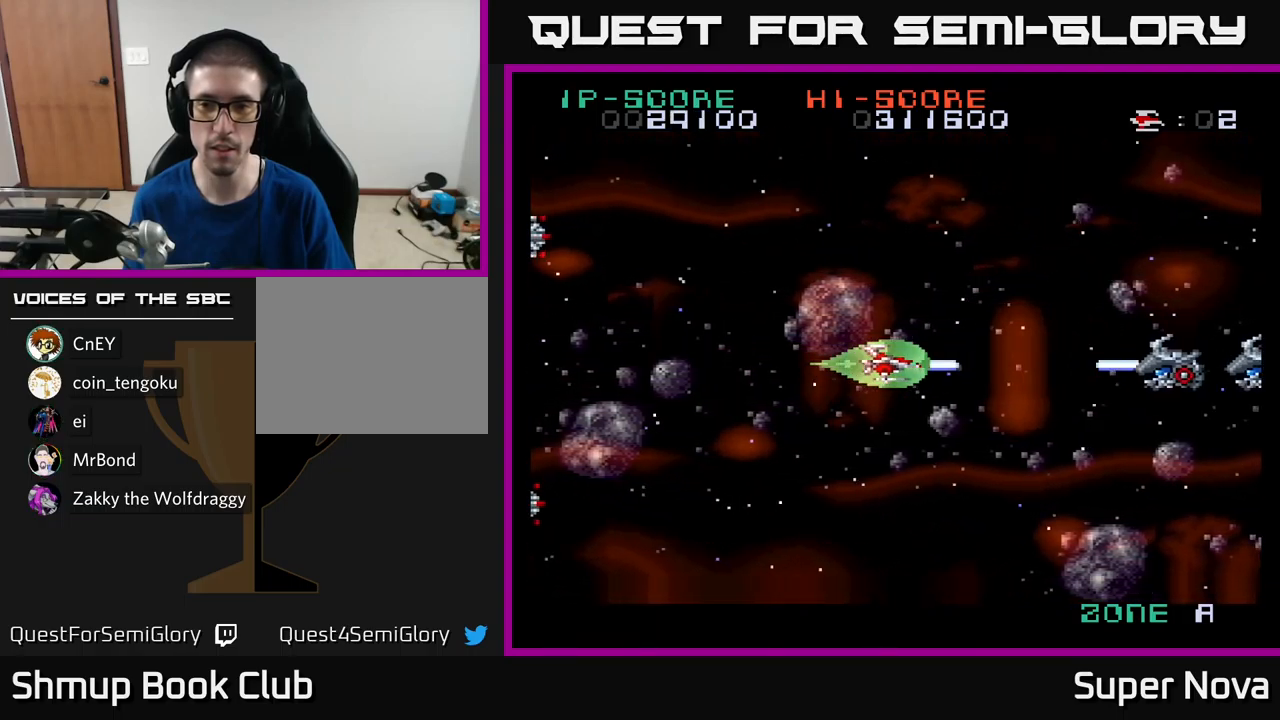
{"buttons": ["X", "DPAD_LEFT"], "left_stick": "center", "right_stick": "center", "events": [[367, "DPAD_LEFT", "down"]]}
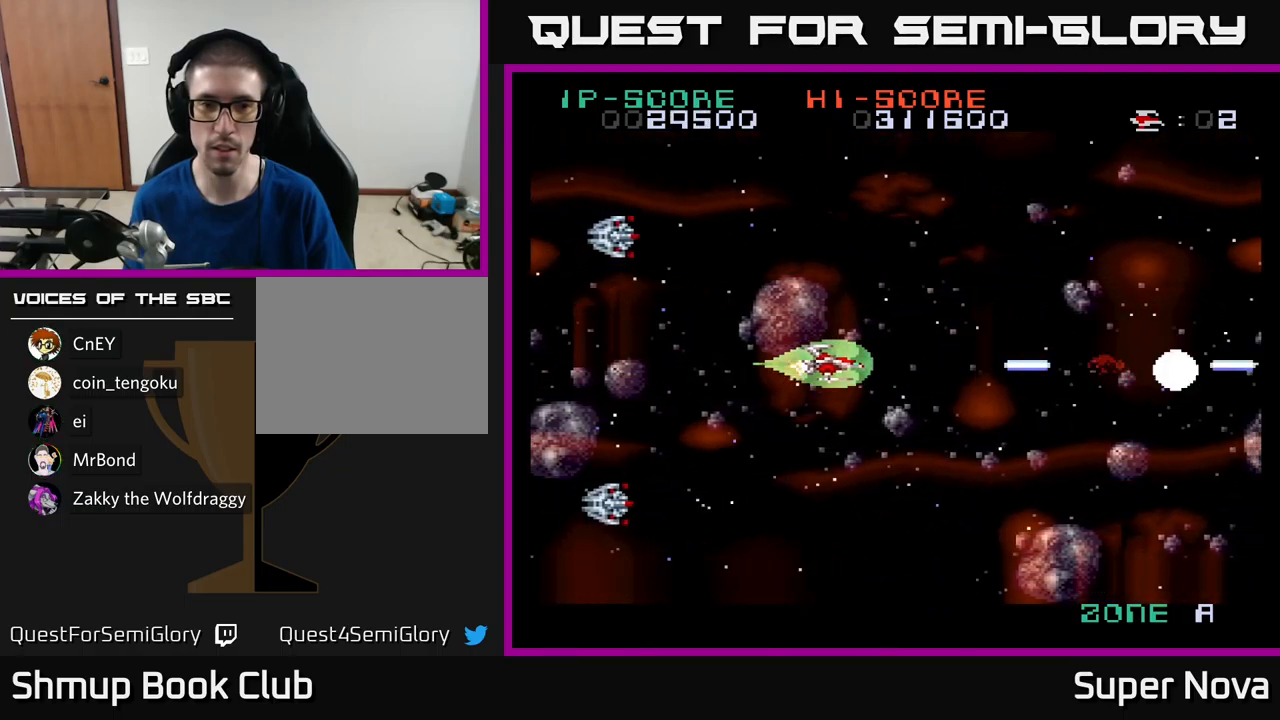
{"buttons": ["A"], "left_stick": "center", "right_stick": "center", "events": [[367, "X", "up"], [450, "A", "down"], [500, "DPAD_LEFT", "up"]]}
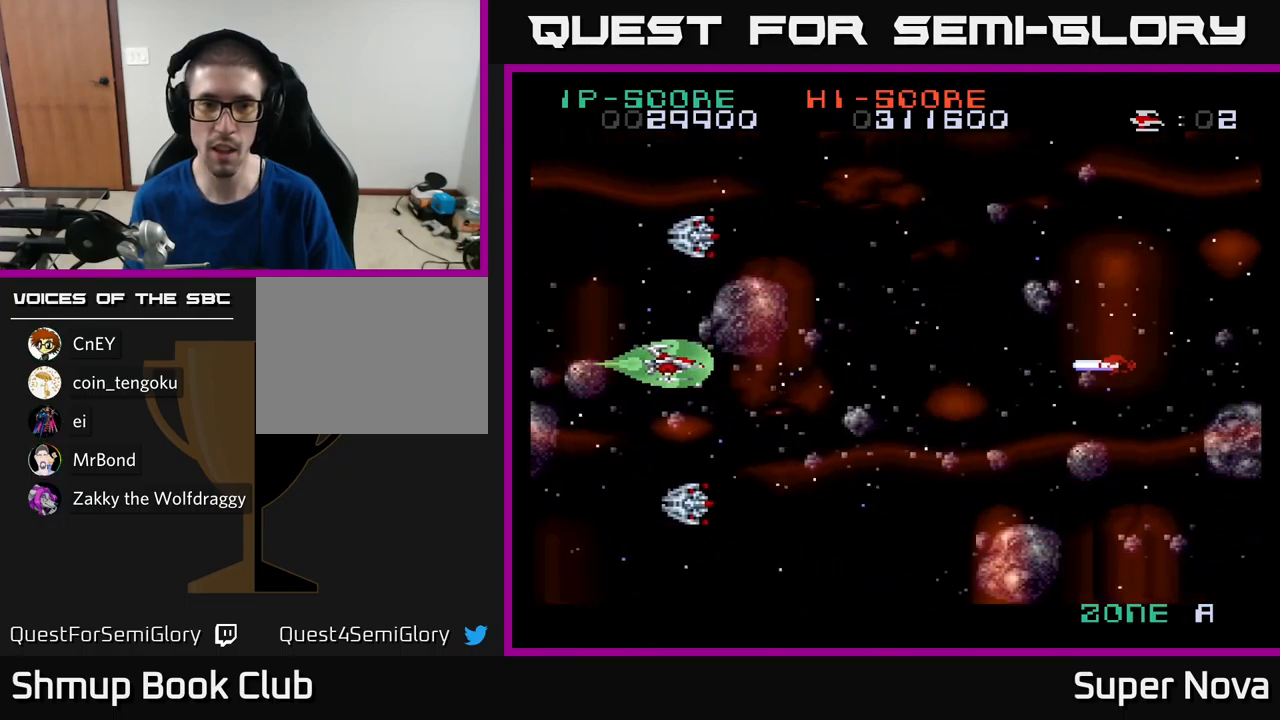
{"buttons": ["A", "DPAD_UP", "DPAD_LEFT"], "left_stick": "center", "right_stick": "center"}
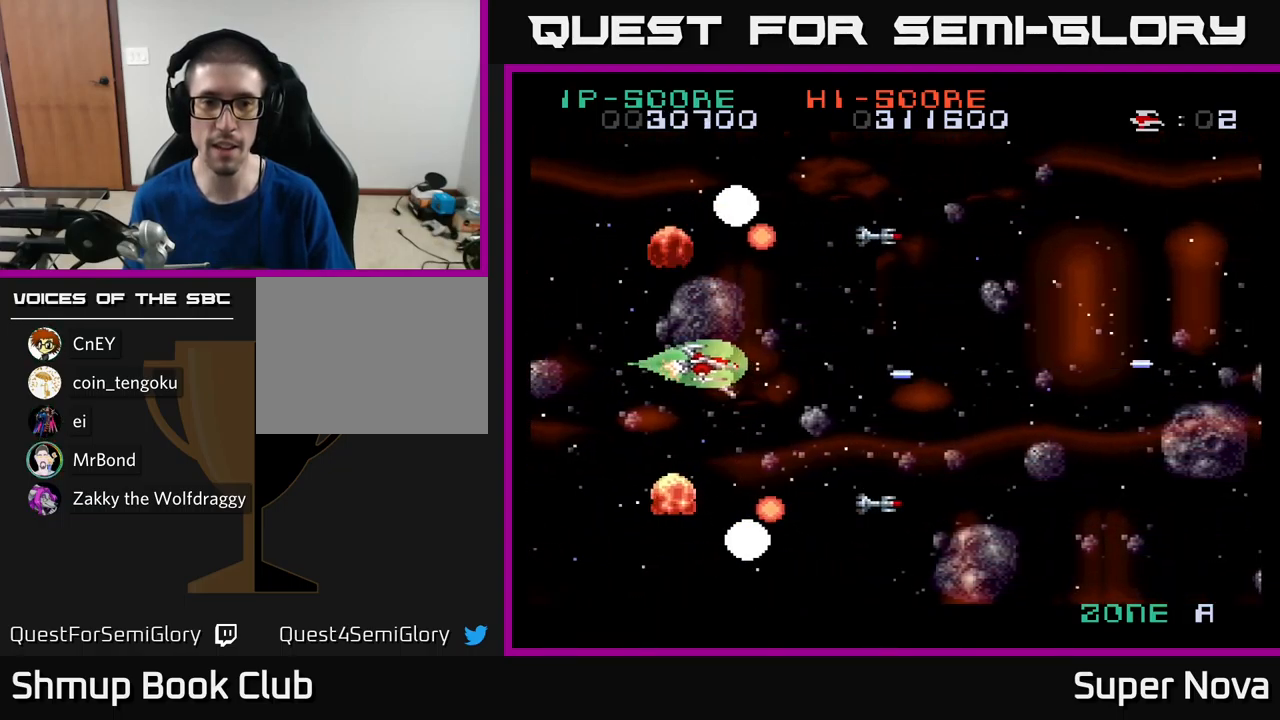
{"buttons": ["A", "X", "DPAD_UP", "DPAD_RIGHT"], "left_stick": "center", "right_stick": "center", "events": [[17, "X", "down"], [33, "A", "up"], [33, "DPAD_LEFT", "up"], [50, "DPAD_RIGHT", "down"], [100, "DPAD_UP", "up"], [133, "A", "down"], [400, "DPAD_UP", "down"]]}